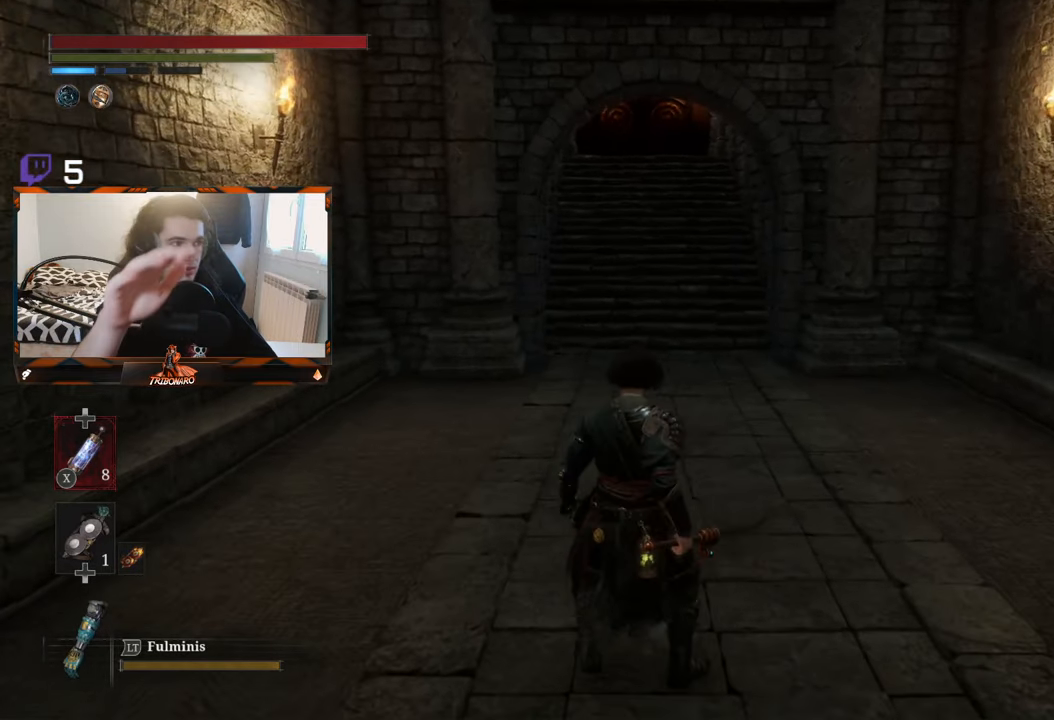
Gameplay with a controller (Xbox layout); each line is a JSON object with the inputs held at the frame after it. "events" lists button and stick changes between this image and that frame as [ms after this image, input, new state], when the widget could be followed in between.
{"buttons": [], "left_stick": "center", "right_stick": "center", "events": []}
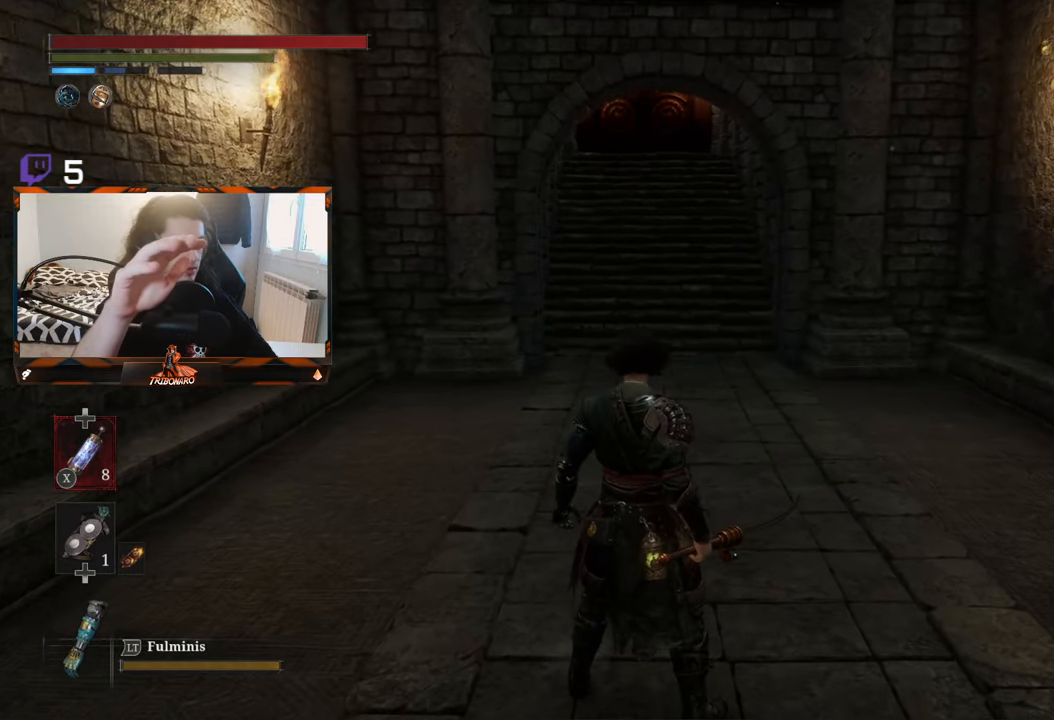
{"buttons": [], "left_stick": "center", "right_stick": "center", "events": []}
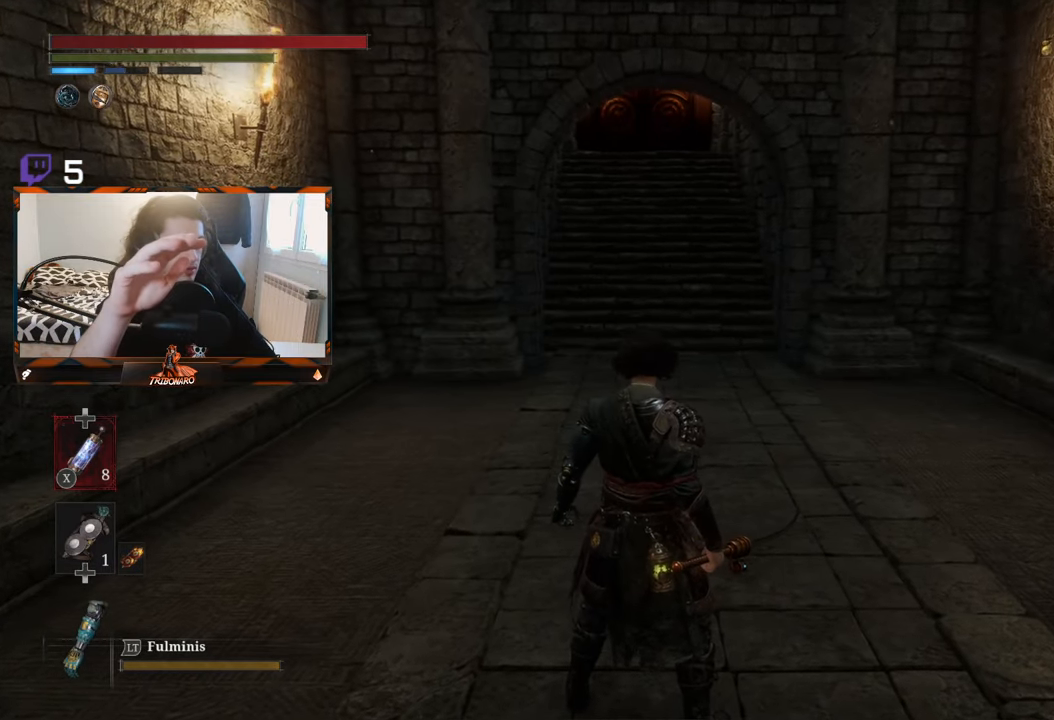
{"buttons": [], "left_stick": "center", "right_stick": "center", "events": []}
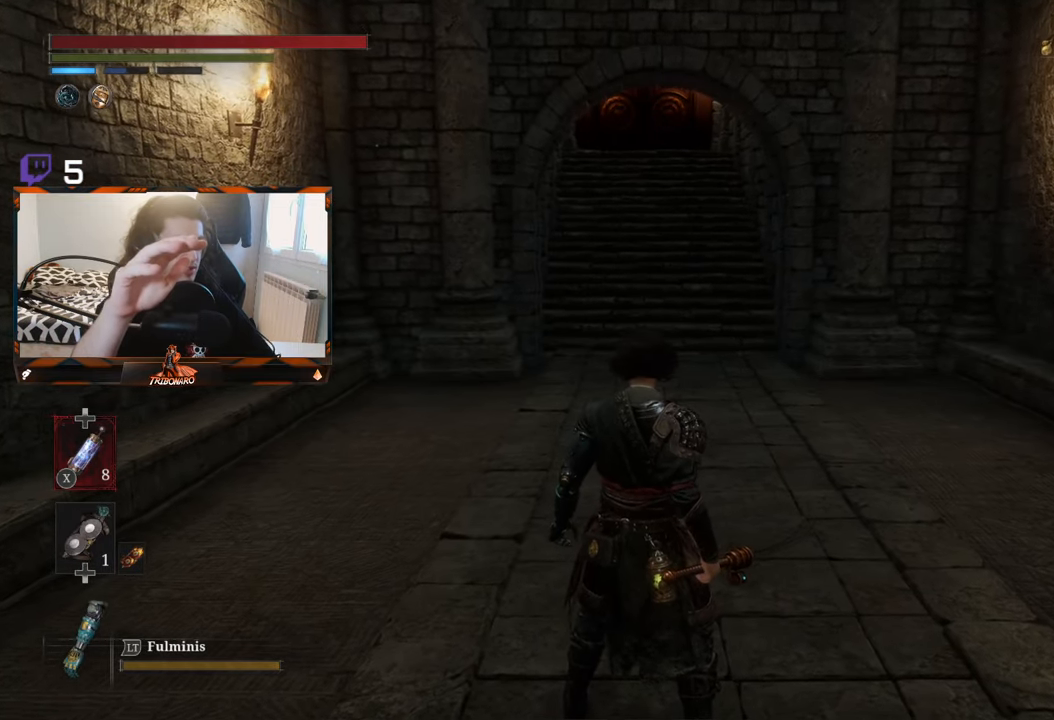
{"buttons": [], "left_stick": "center", "right_stick": "center", "events": []}
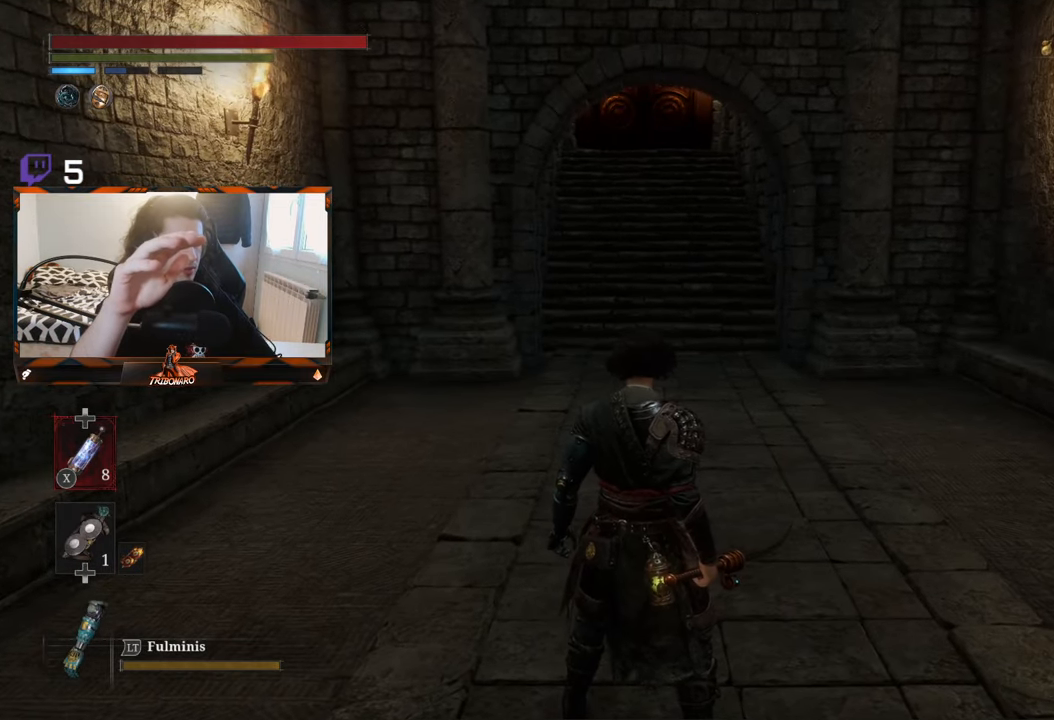
{"buttons": [], "left_stick": "center", "right_stick": "center", "events": []}
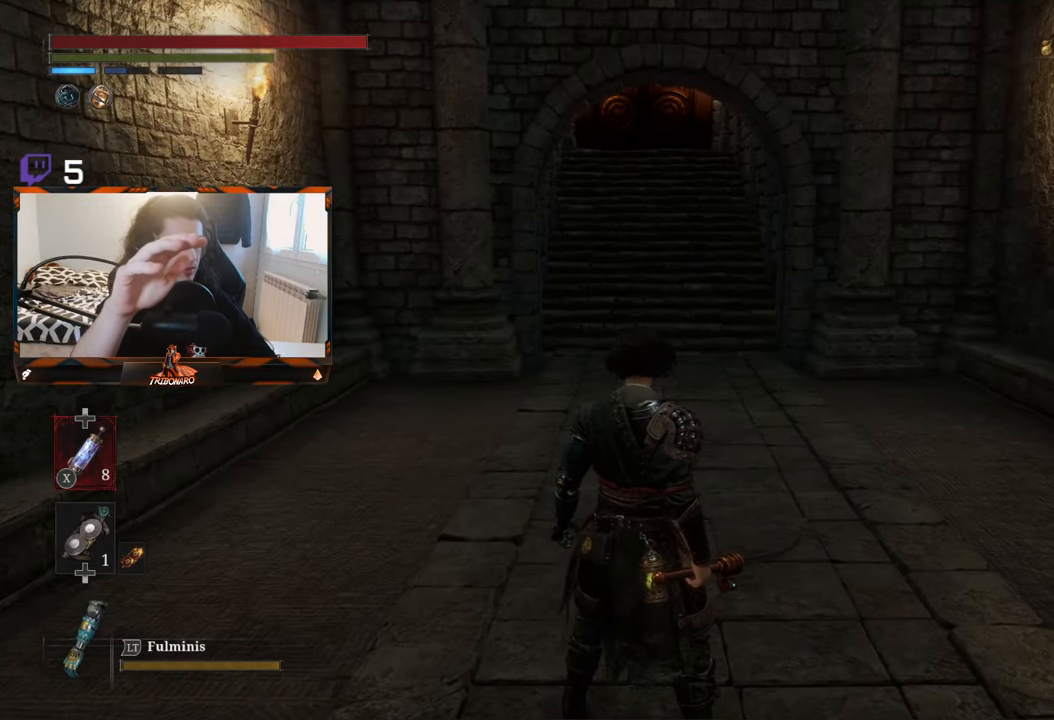
{"buttons": [], "left_stick": "center", "right_stick": "center", "events": []}
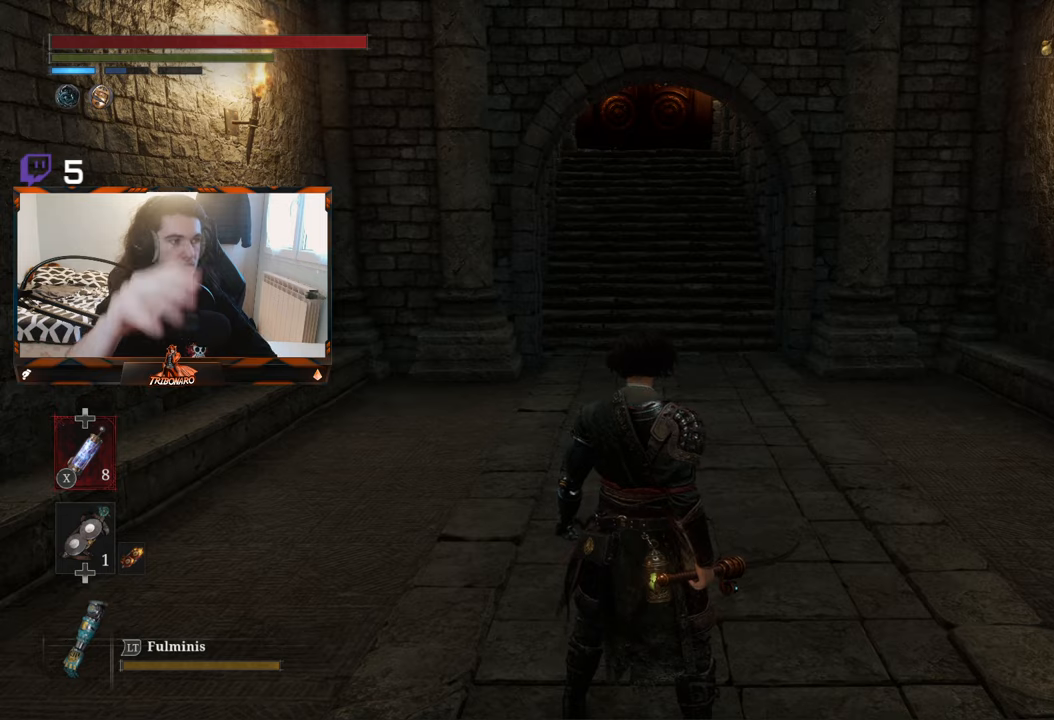
{"buttons": [], "left_stick": "up", "right_stick": "center", "events": [[83, "left_stick", "up"]]}
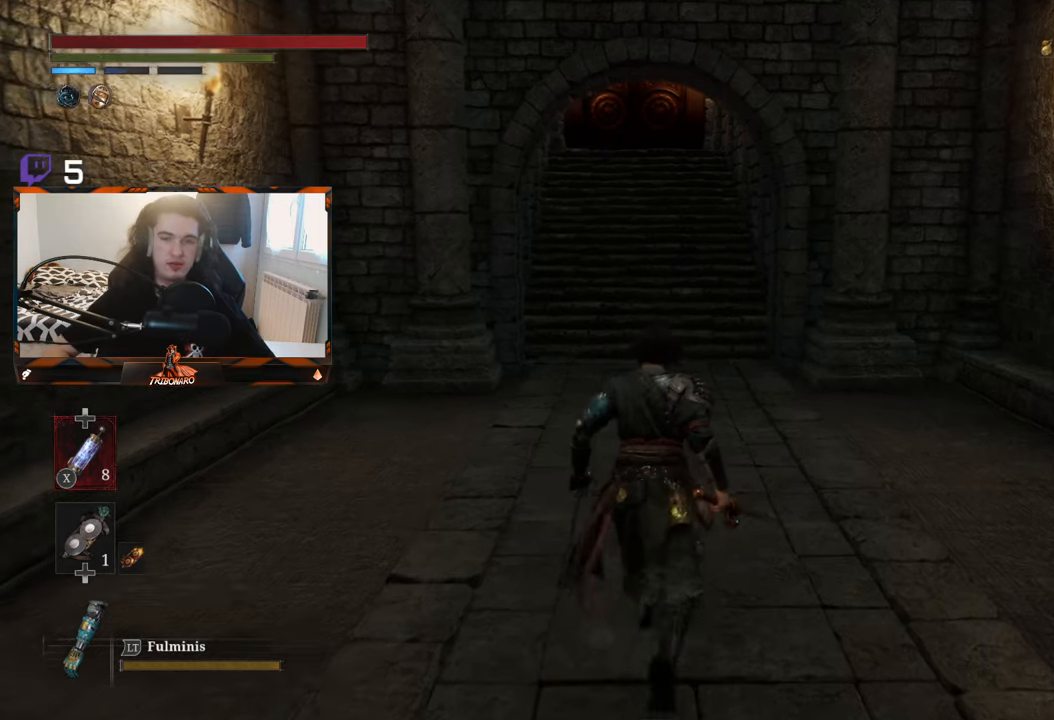
{"buttons": ["B"], "left_stick": "up", "right_stick": "center", "events": [[483, "B", "down"]]}
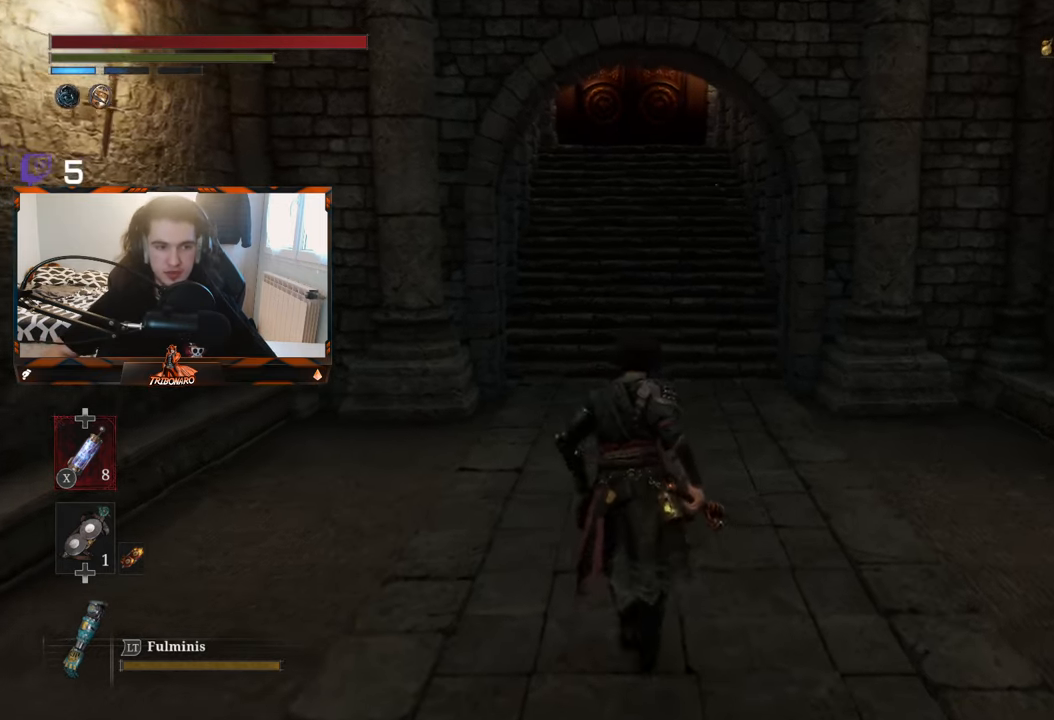
{"buttons": ["B"], "left_stick": "up", "right_stick": "center", "events": []}
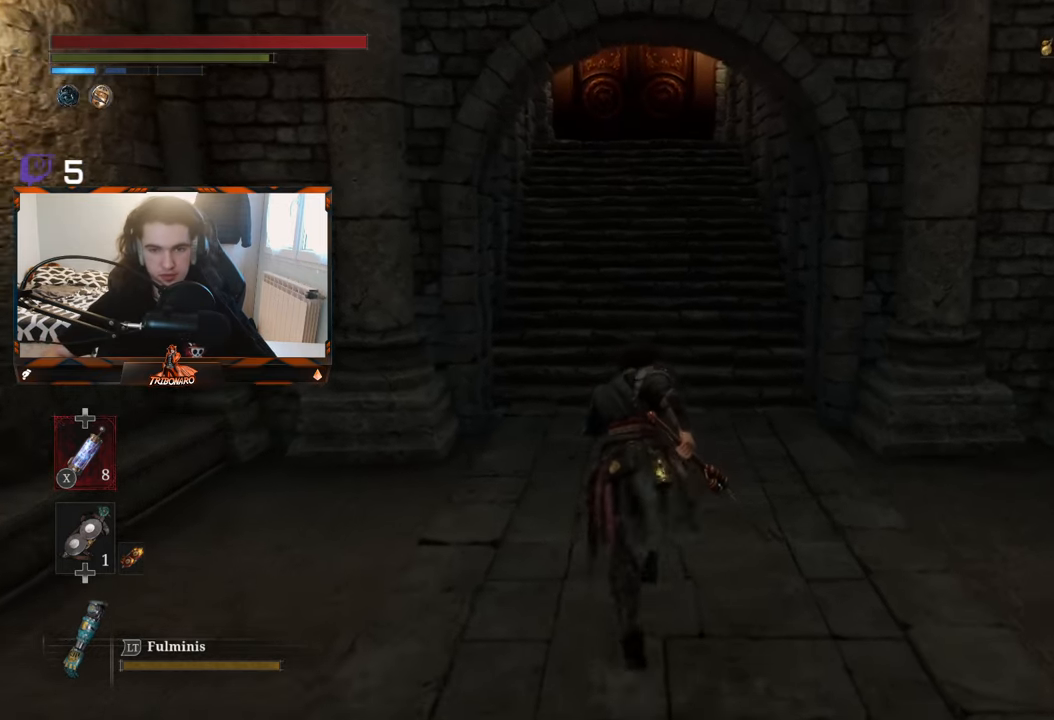
{"buttons": ["B"], "left_stick": "up", "right_stick": "center", "events": []}
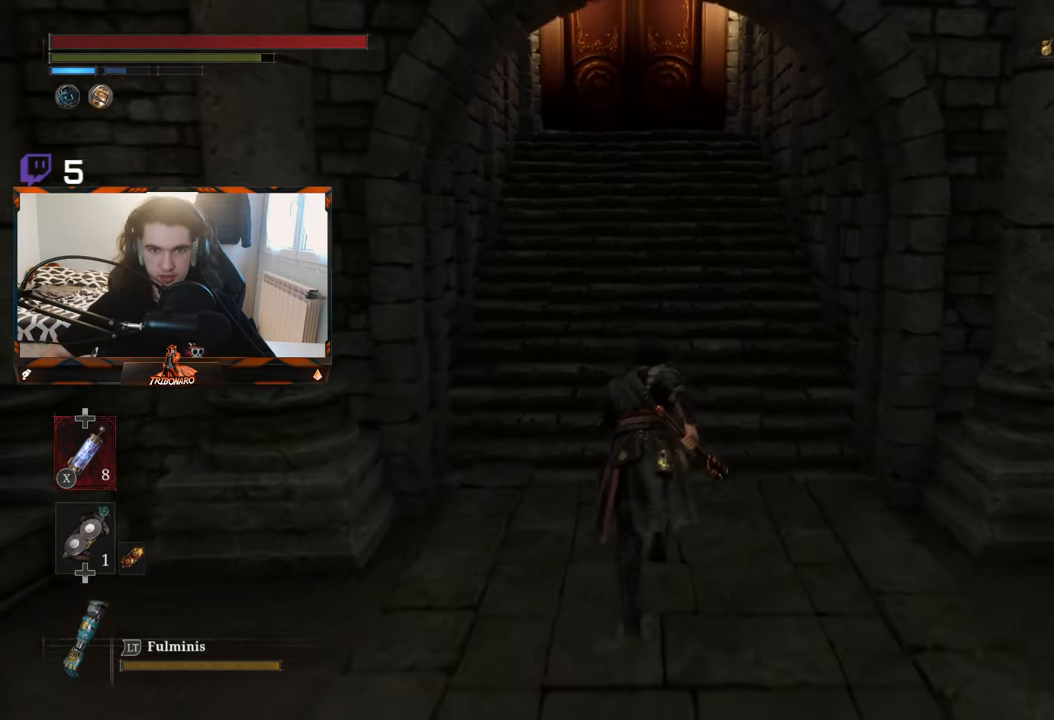
{"buttons": ["B"], "left_stick": "up", "right_stick": "center", "events": []}
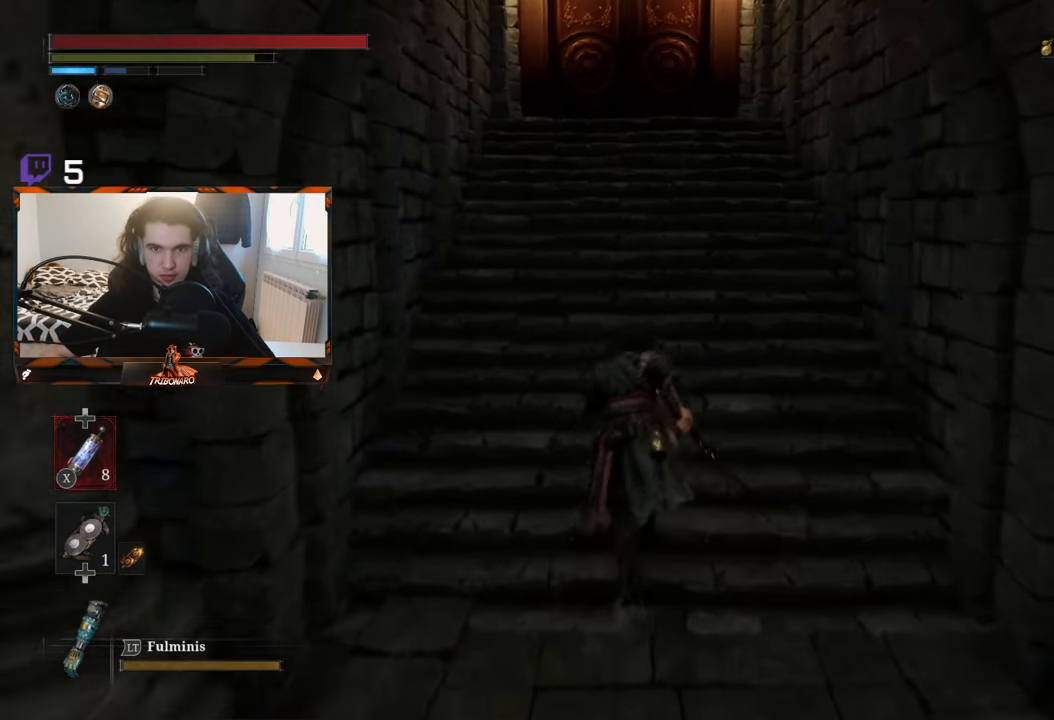
{"buttons": ["B"], "left_stick": "up", "right_stick": "center", "events": [[216, "right_stick", "down"], [350, "right_stick", "center"]]}
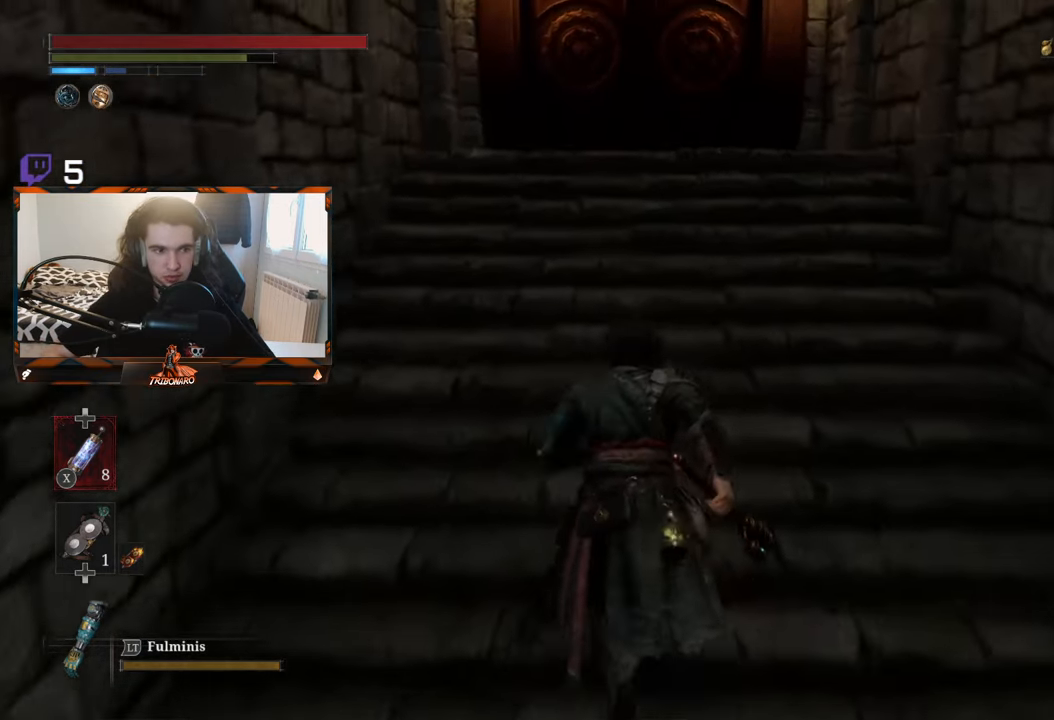
{"buttons": ["B"], "left_stick": "up", "right_stick": "center", "events": []}
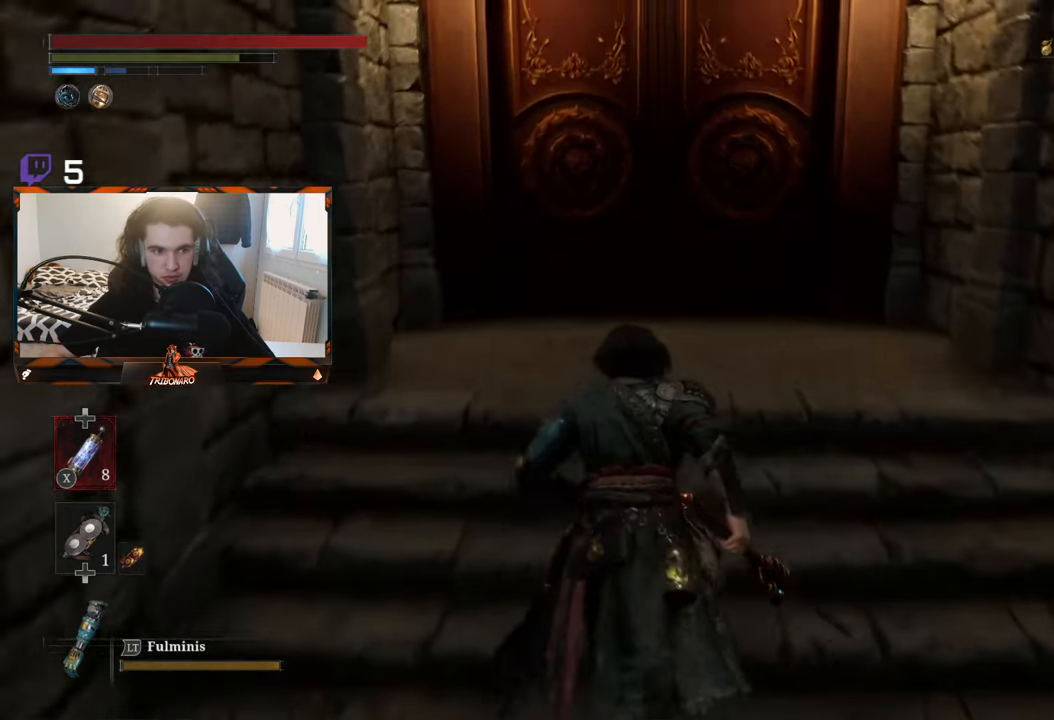
{"buttons": [], "left_stick": "center", "right_stick": "center", "events": [[216, "B", "up"], [450, "left_stick", "center"]]}
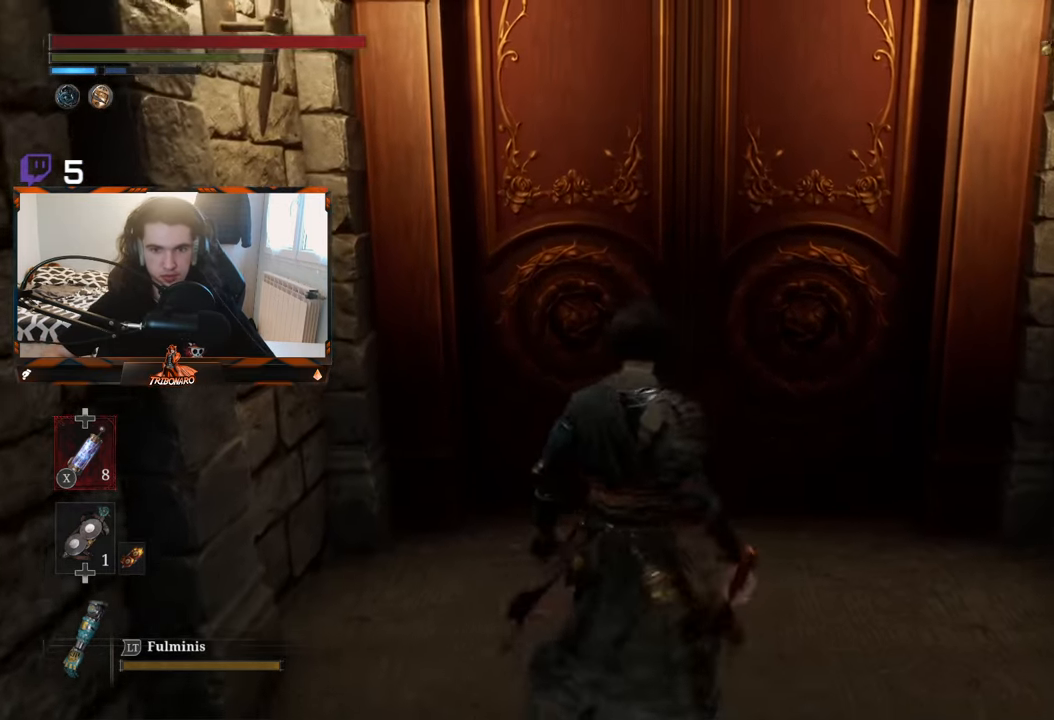
{"buttons": [], "left_stick": "up", "right_stick": "center", "events": [[133, "left_stick", "up"]]}
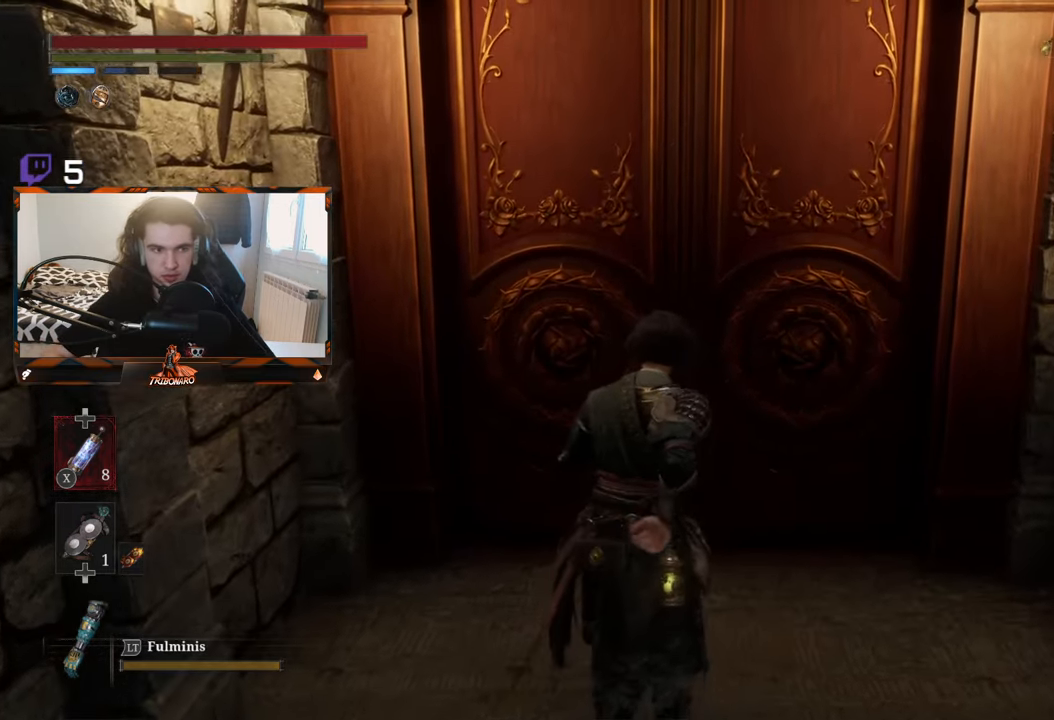
{"buttons": [], "left_stick": "up", "right_stick": "center", "events": []}
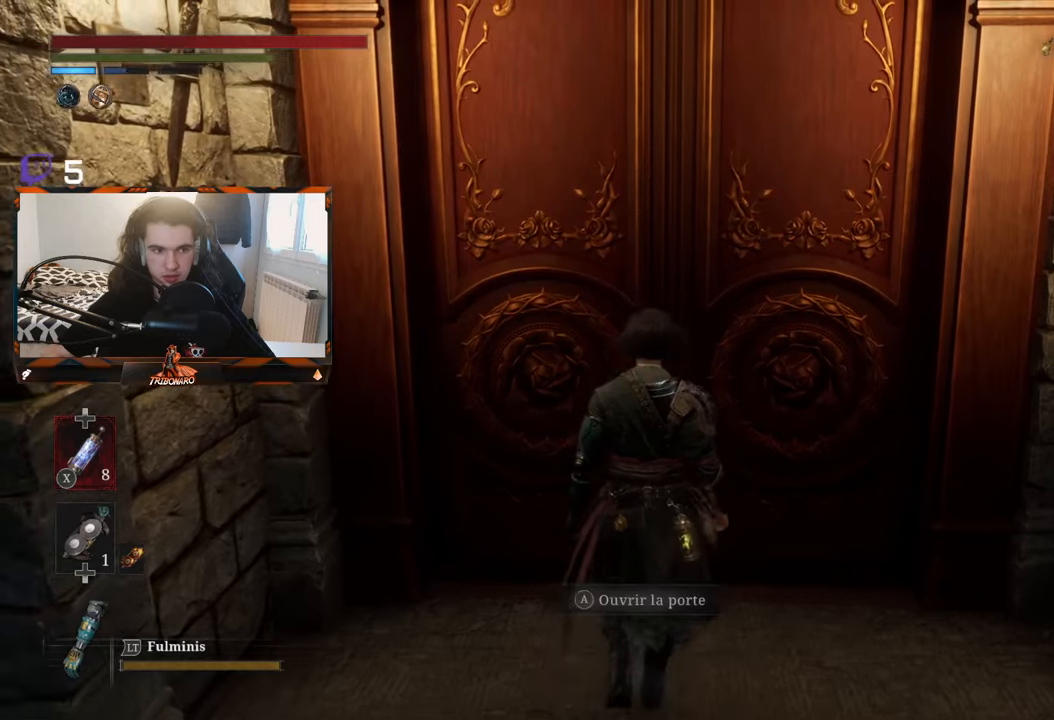
{"buttons": [], "left_stick": "center", "right_stick": "center", "events": [[267, "left_stick", "center"]]}
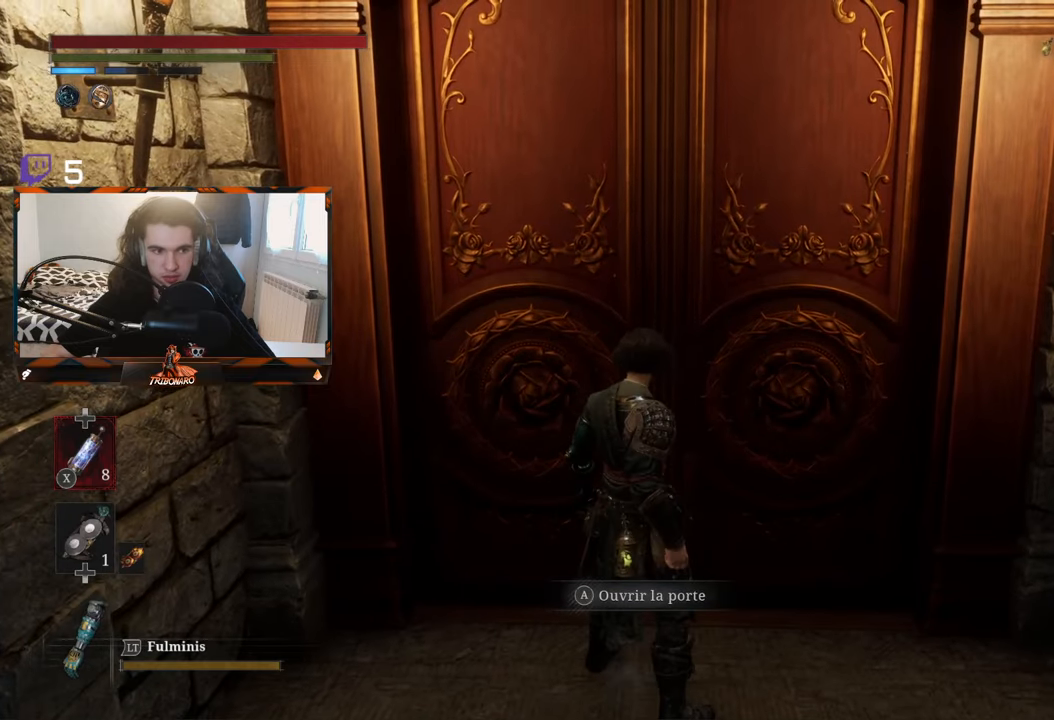
{"buttons": [], "left_stick": "up", "right_stick": "center", "events": [[483, "left_stick", "up"]]}
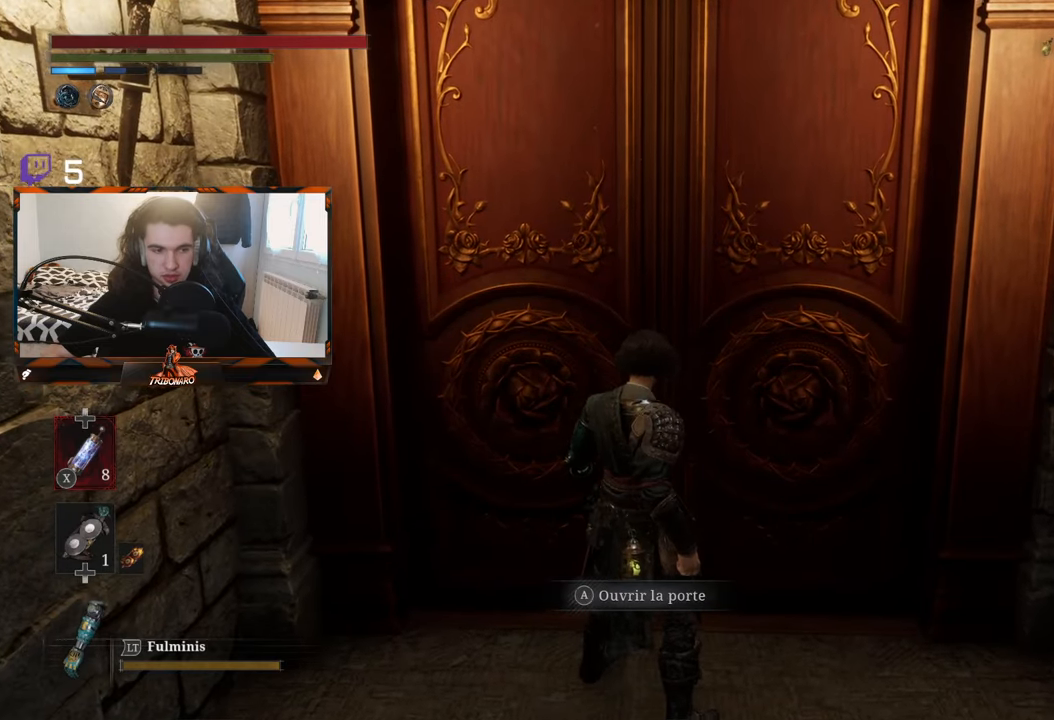
{"buttons": [], "left_stick": "center", "right_stick": "center", "events": [[233, "left_stick", "center"]]}
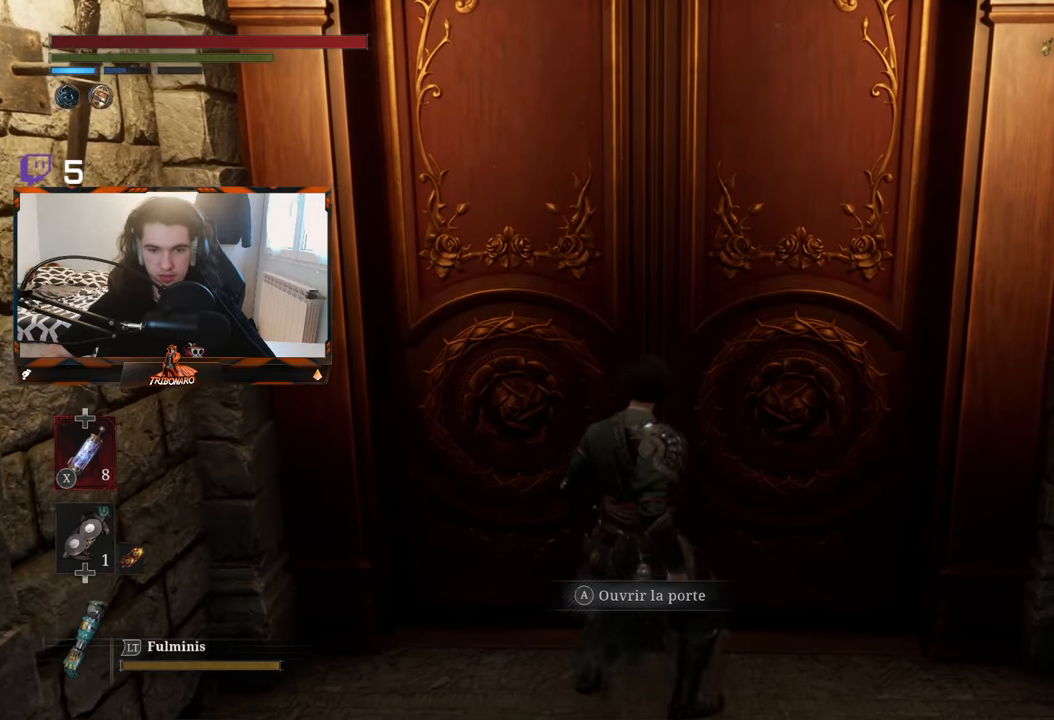
{"buttons": ["A"], "left_stick": "center", "right_stick": "center", "events": [[400, "A", "down"]]}
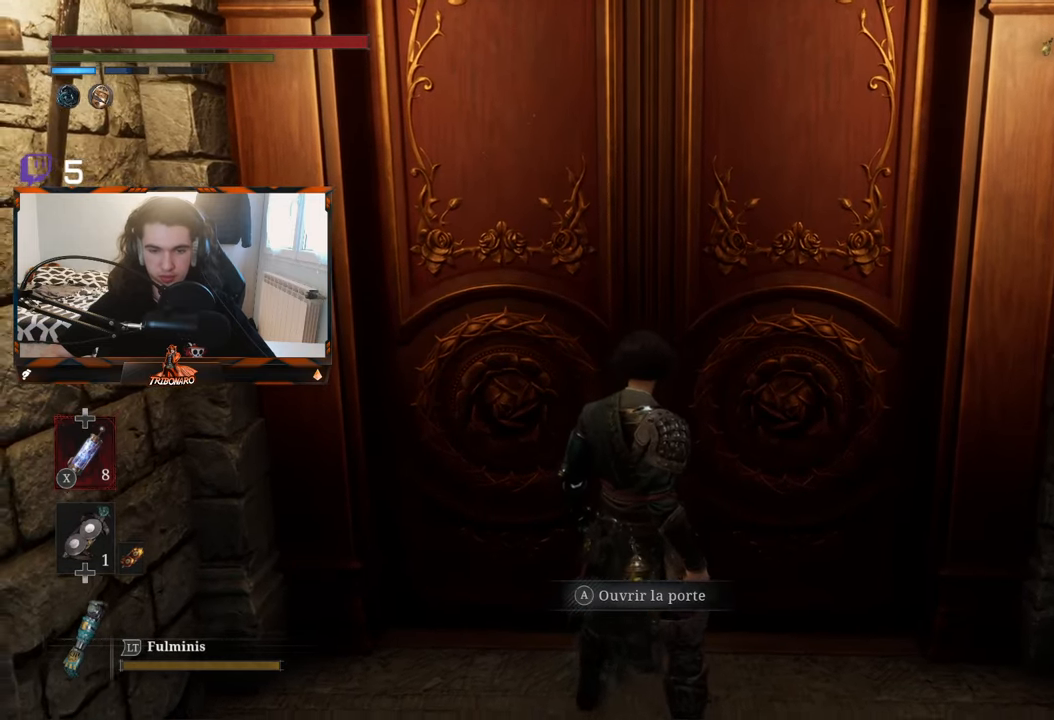
{"buttons": [], "left_stick": "center", "right_stick": "center", "events": [[50, "A", "up"]]}